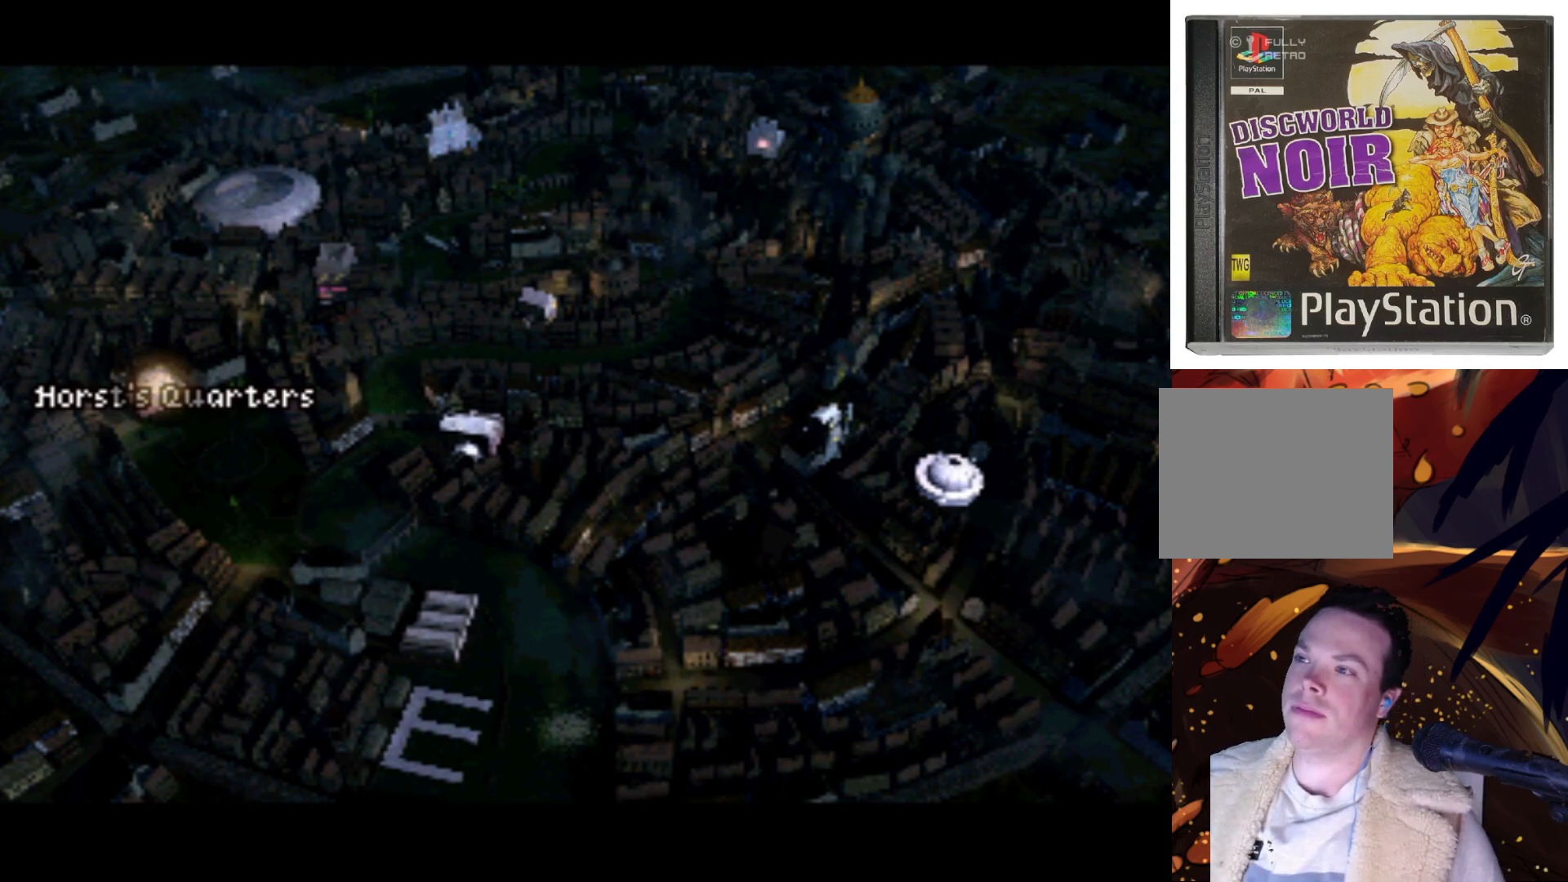
Gameplay with a controller (PlayStation layout); each line is a JSON object with the inputs held at the frame after it. "events" lists button and stick changes between this image and that frame as [ms after this image, input, new state], when the widget could be followed in between. Not read: L3 R3.
{"buttons": [], "left_stick": "down-right", "right_stick": "center", "events": [[400, "left_stick", "down-right"]]}
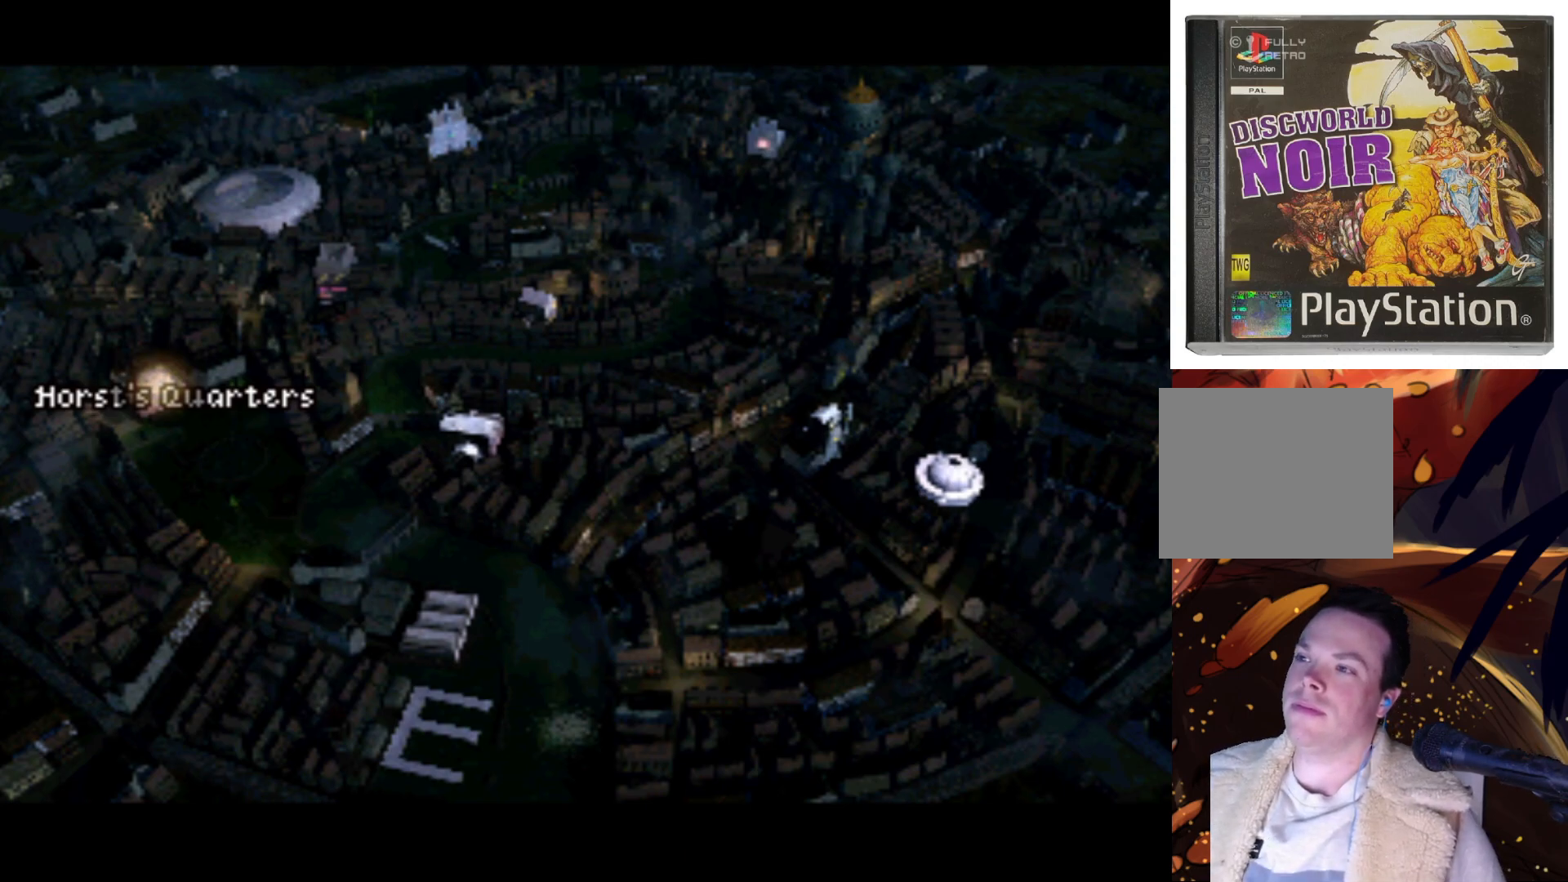
{"buttons": [], "left_stick": "center", "right_stick": "center", "events": [[400, "left_stick", "center"]]}
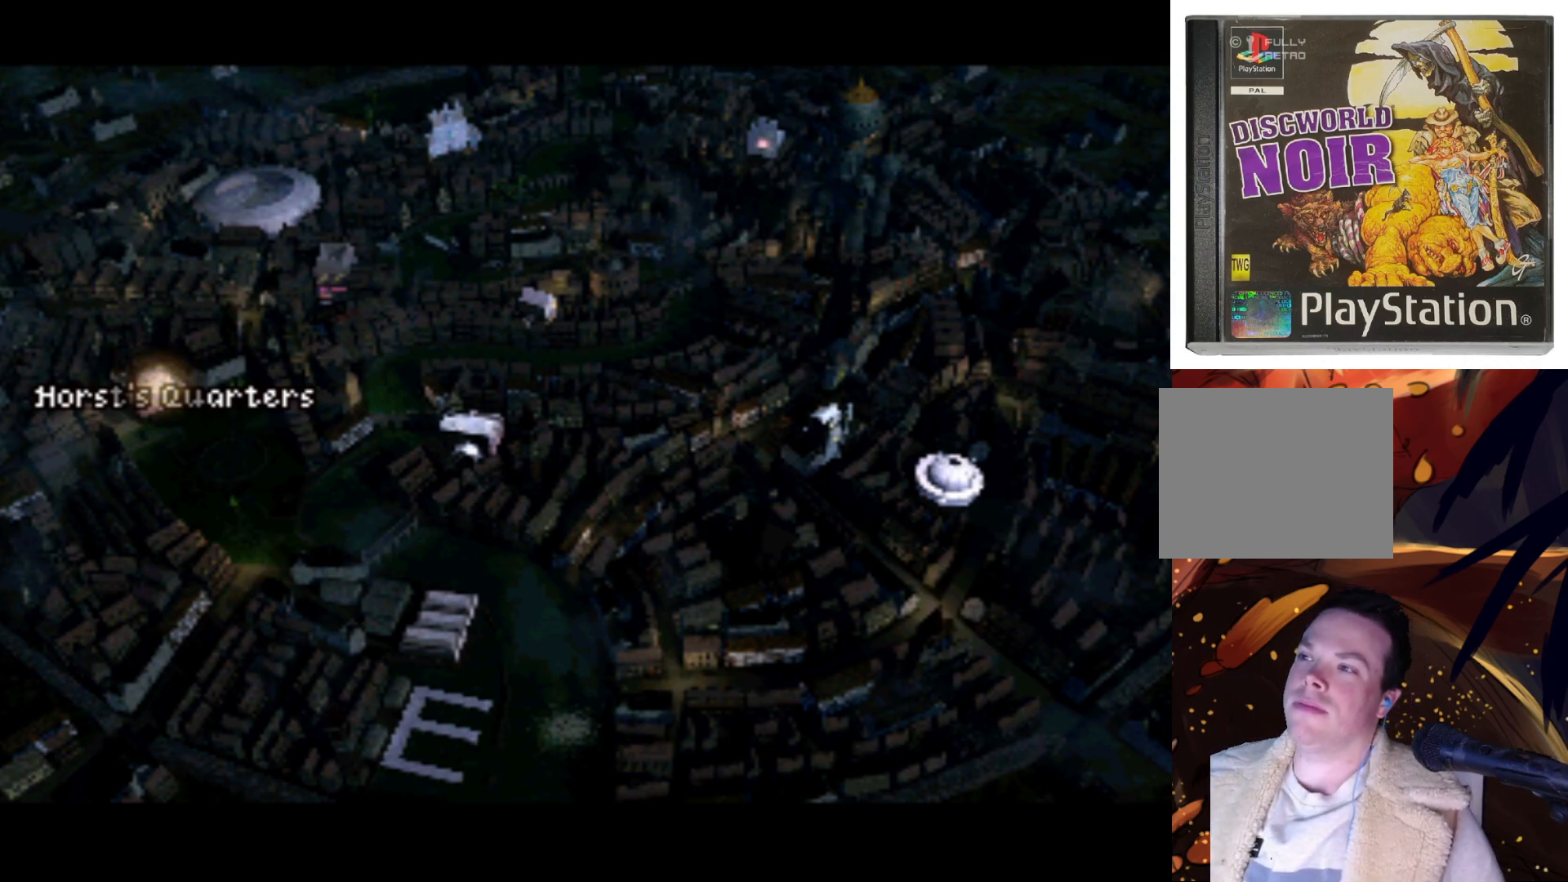
{"buttons": ["DPAD_RIGHT"], "left_stick": "center", "right_stick": "center", "events": [[200, "DPAD_RIGHT", "down"]]}
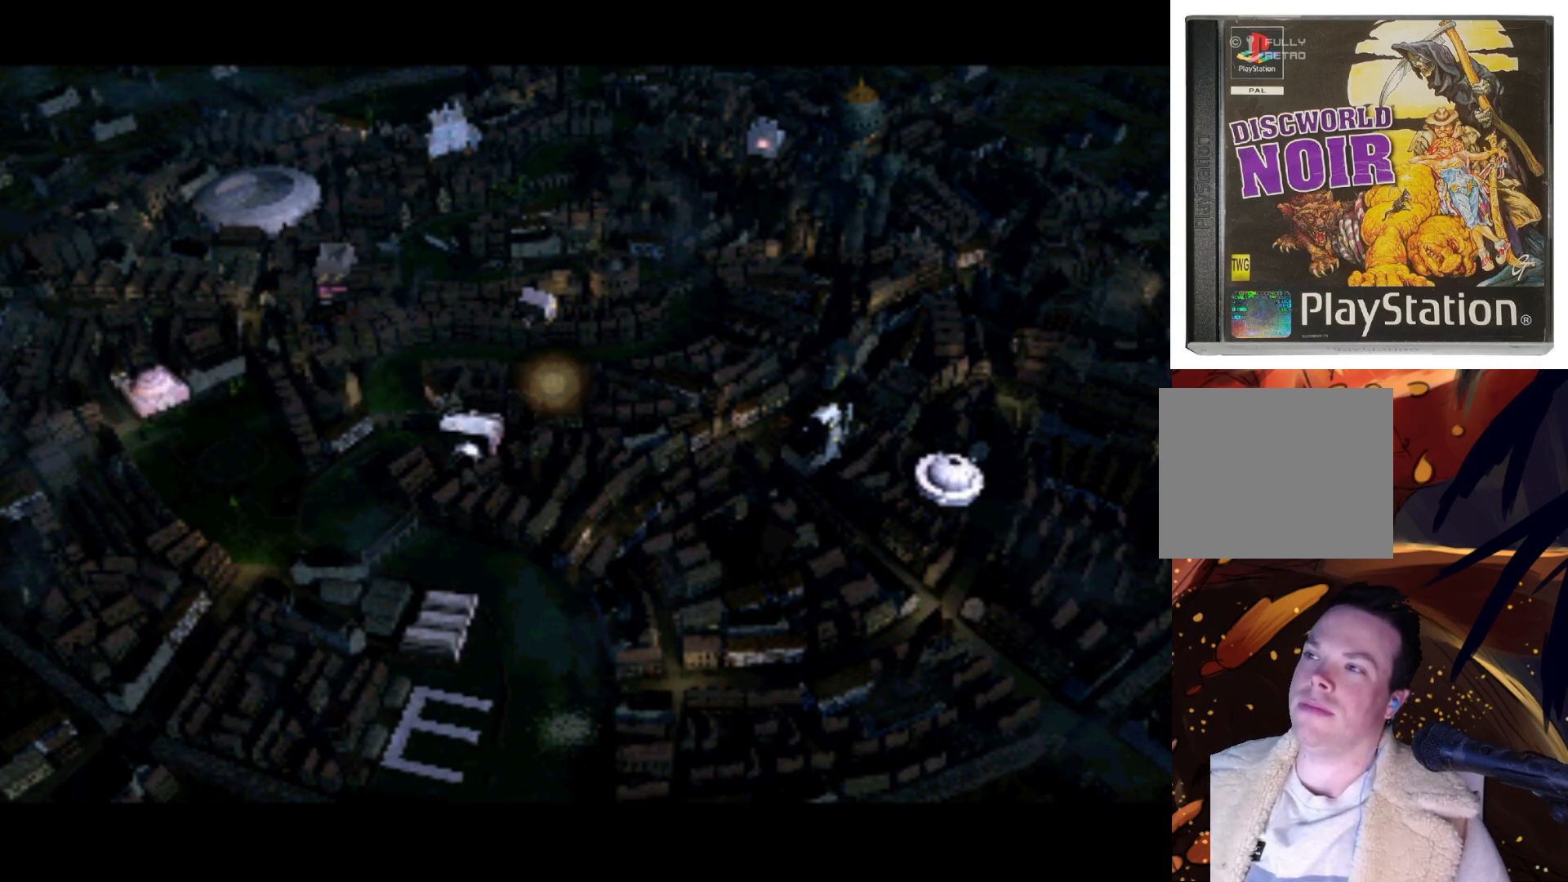
{"buttons": ["DPAD_LEFT"], "left_stick": "center", "right_stick": "center", "events": [[200, "DPAD_RIGHT", "up"], [467, "DPAD_LEFT", "down"]]}
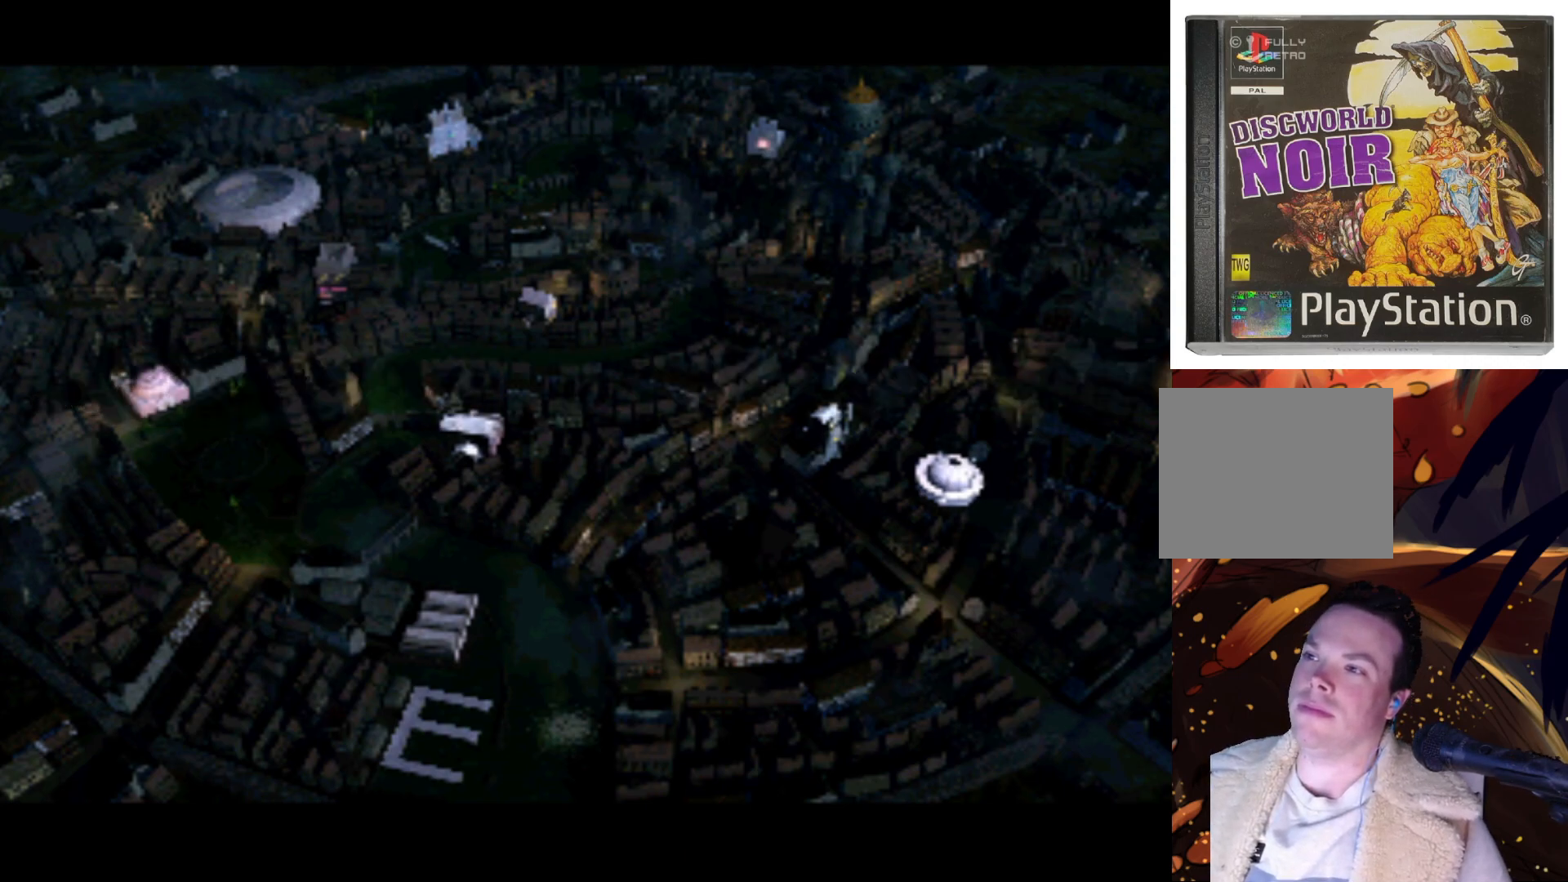
{"buttons": [], "left_stick": "center", "right_stick": "center", "events": [[500, "DPAD_LEFT", "up"]]}
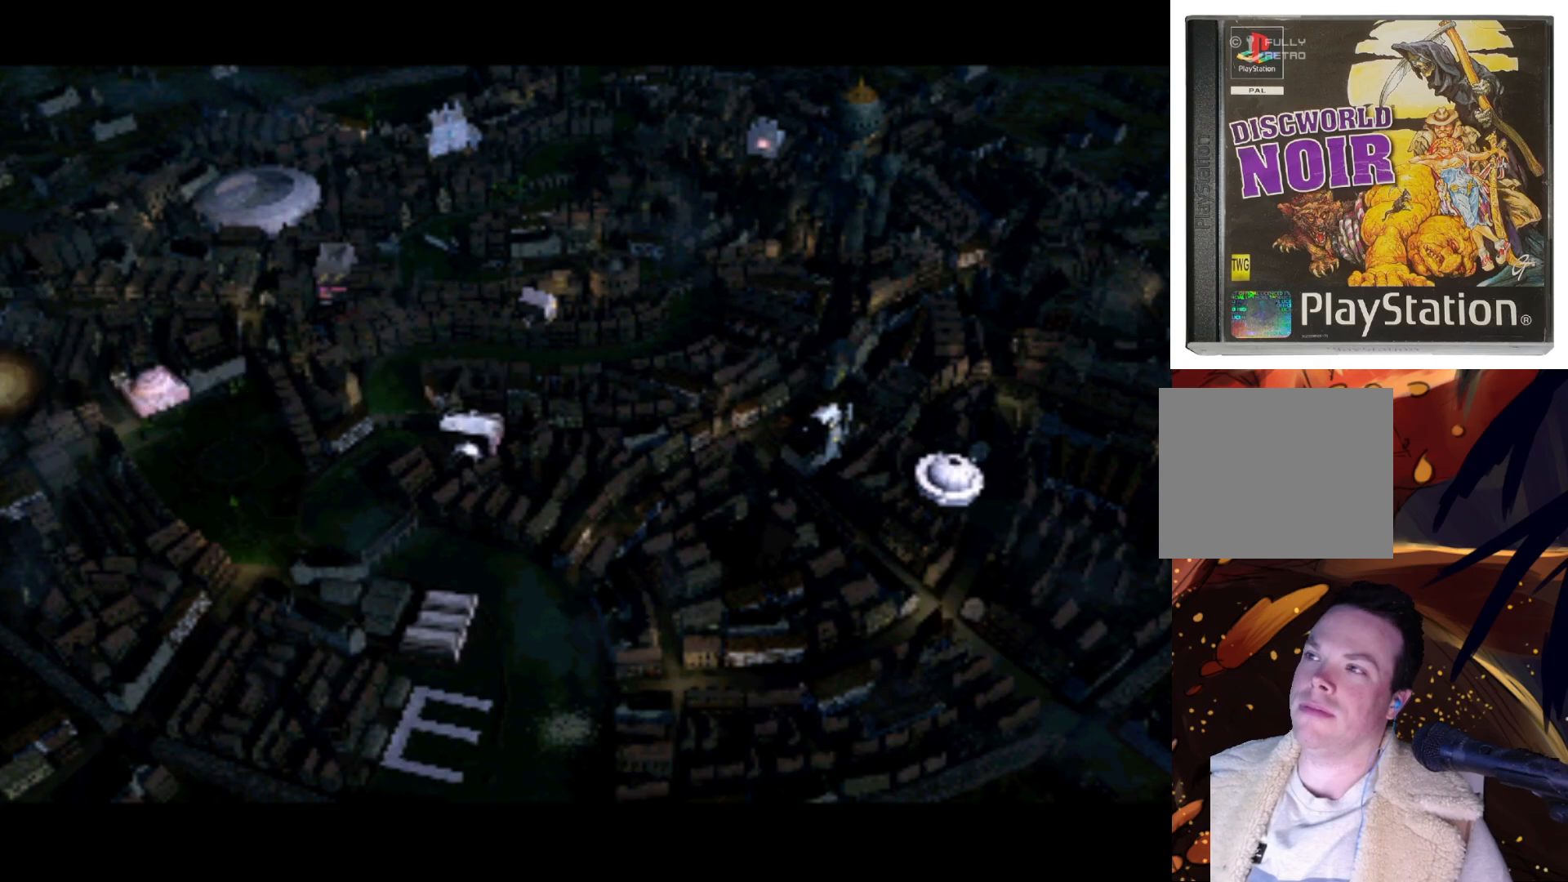
{"buttons": ["DPAD_RIGHT"], "left_stick": "center", "right_stick": "center", "events": [[233, "DPAD_UP", "down"], [300, "DPAD_RIGHT", "down"], [367, "DPAD_UP", "up"]]}
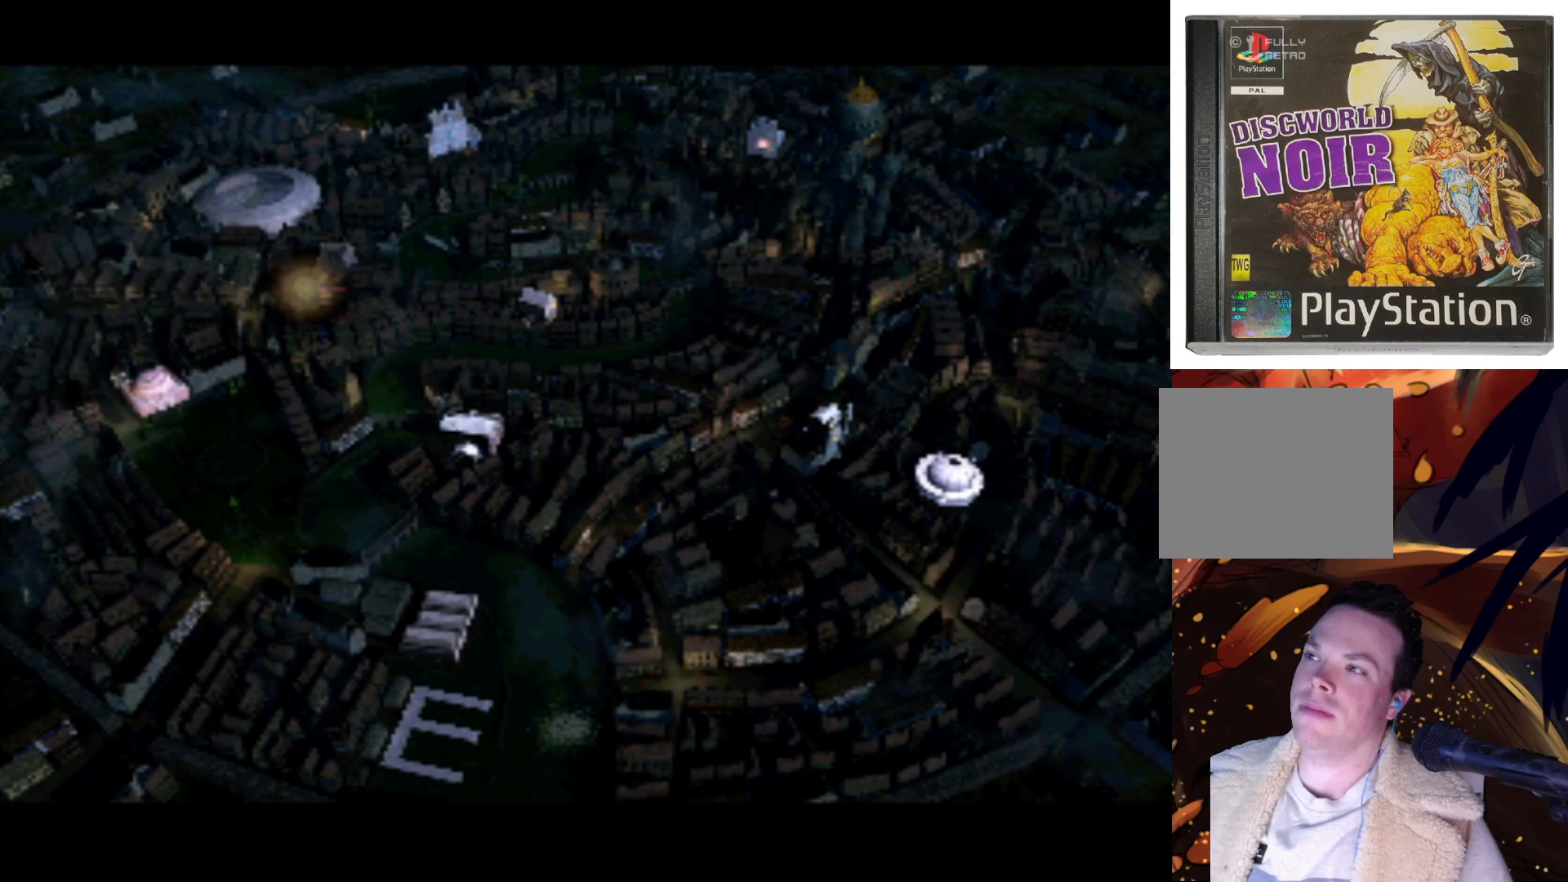
{"buttons": ["DPAD_UP", "DPAD_LEFT"], "left_stick": "center", "right_stick": "center", "events": [[33, "DPAD_RIGHT", "up"], [33, "DPAD_UP", "down"], [67, "DPAD_UP", "up"], [400, "DPAD_LEFT", "down"], [500, "DPAD_UP", "down"]]}
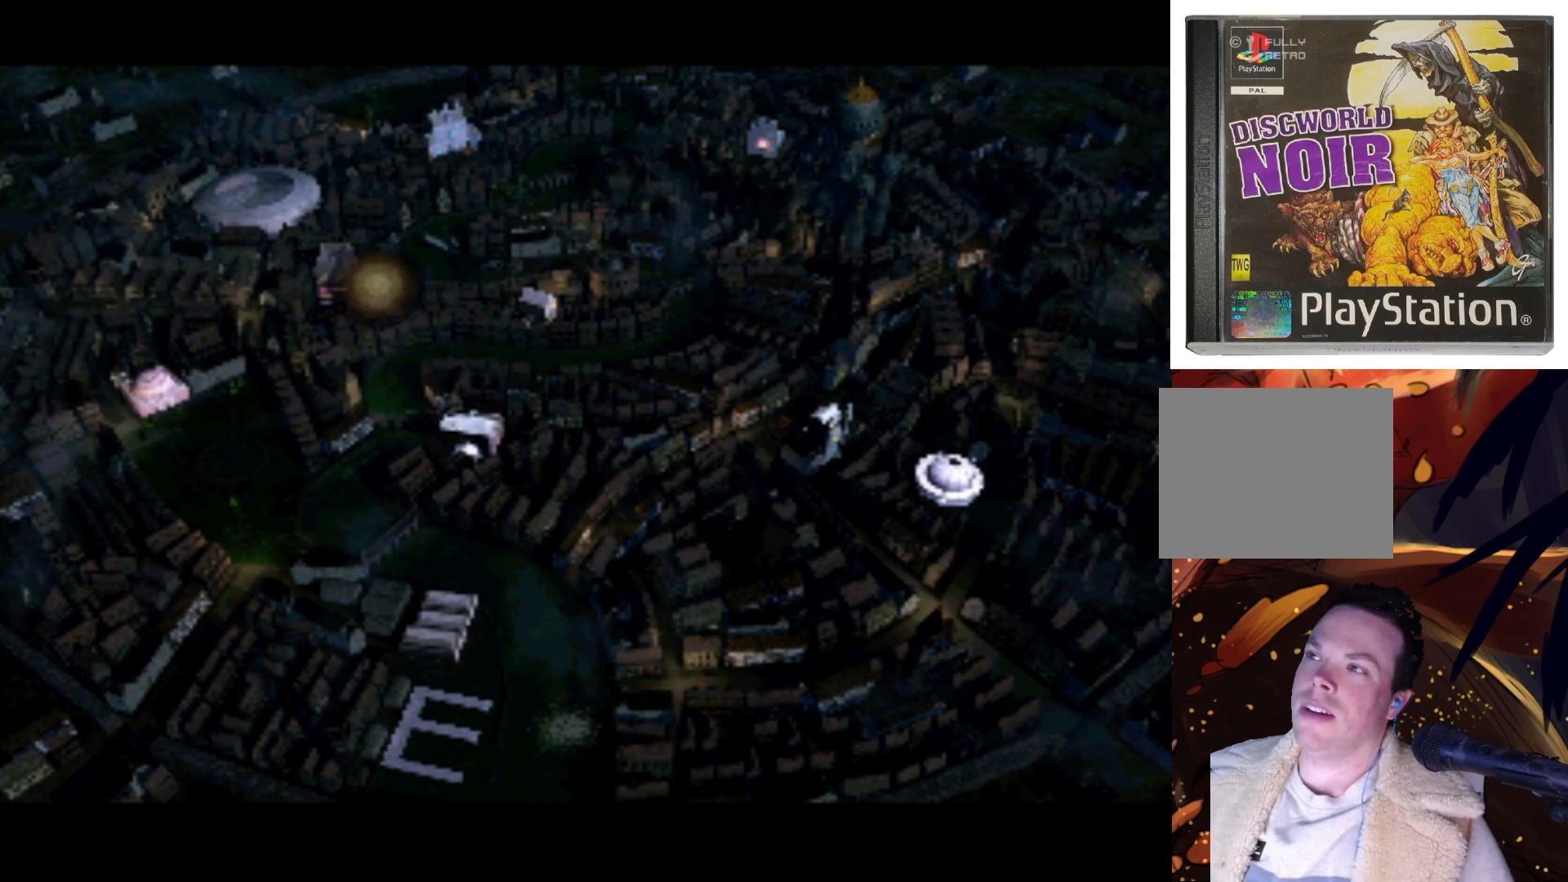
{"buttons": [], "left_stick": "center", "right_stick": "center", "events": [[133, "DPAD_LEFT", "up"], [133, "DPAD_UP", "up"]]}
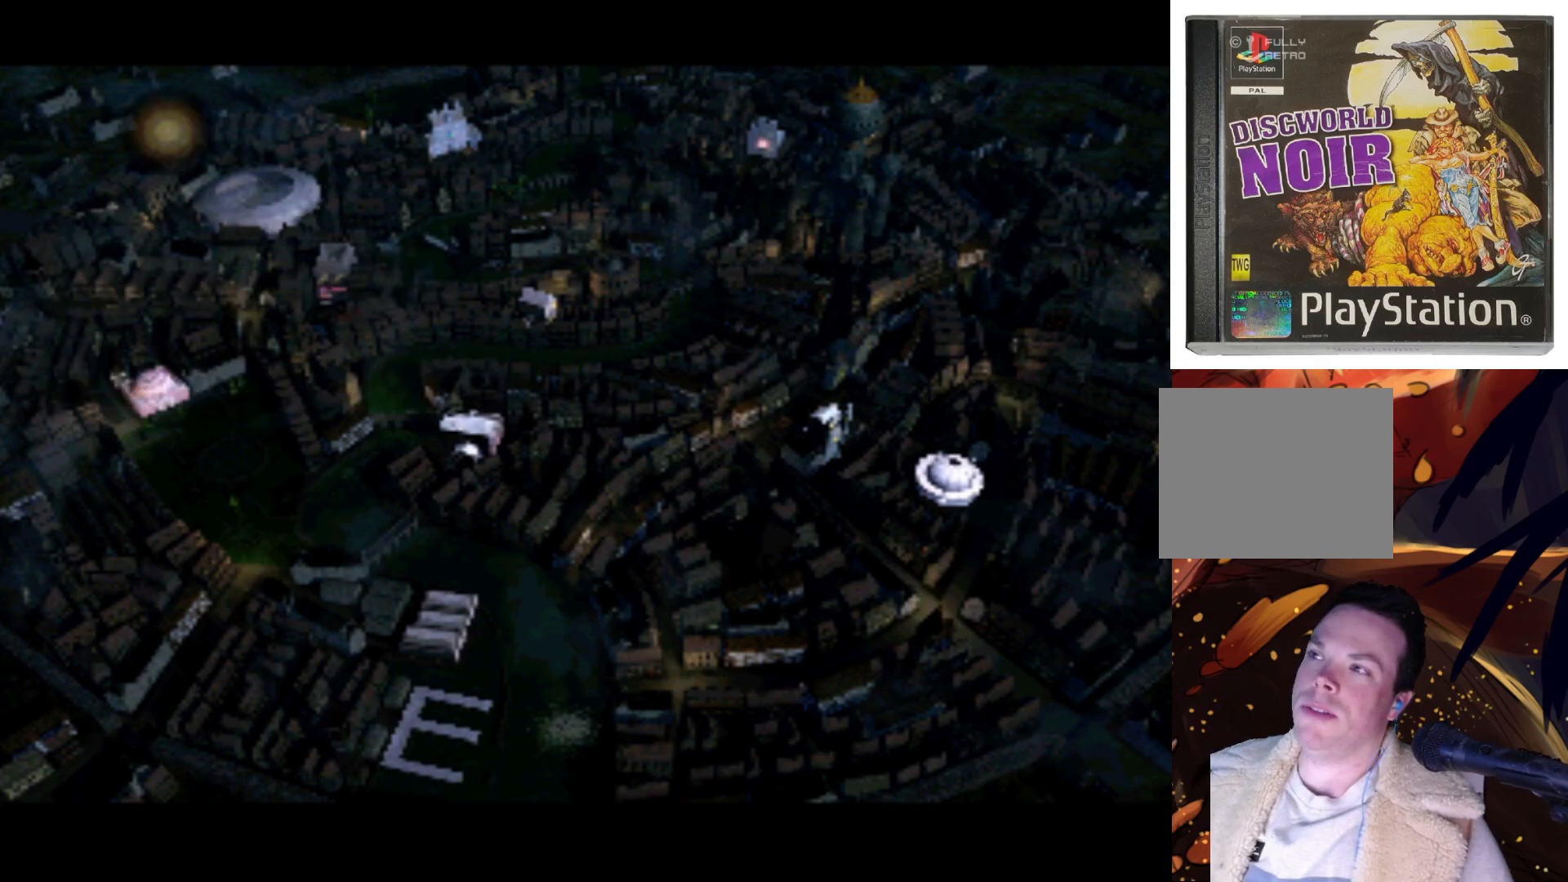
{"buttons": [], "left_stick": "center", "right_stick": "center", "events": [[67, "DPAD_DOWN", "down"], [67, "DPAD_RIGHT", "down"], [233, "DPAD_DOWN", "up"], [233, "DPAD_RIGHT", "up"]]}
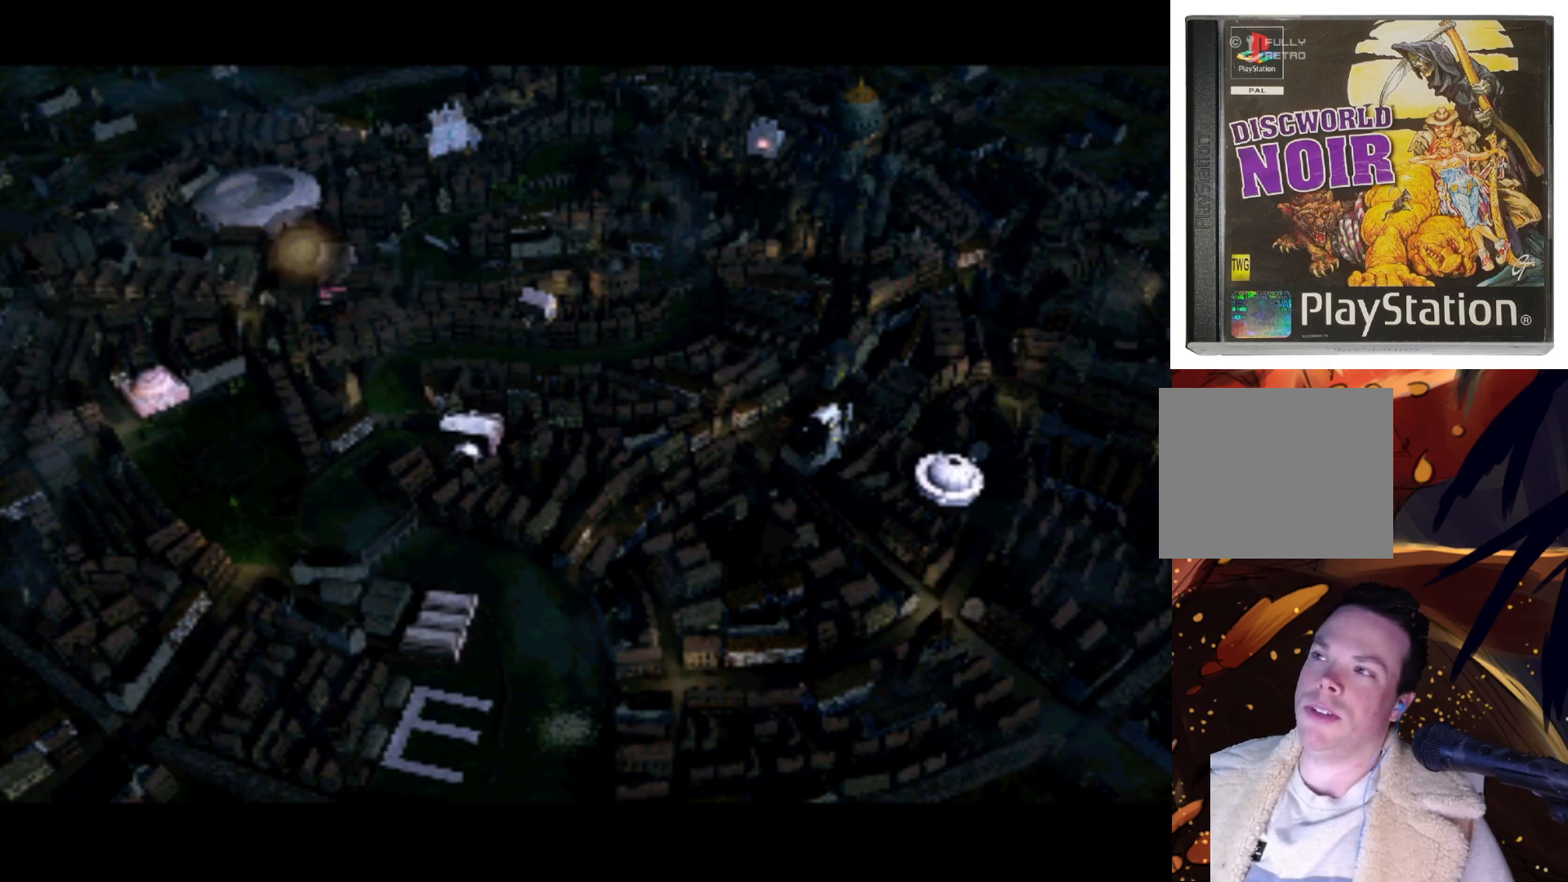
{"buttons": [], "left_stick": "center", "right_stick": "center", "events": [[400, "DPAD_DOWN", "down"], [467, "DPAD_DOWN", "up"]]}
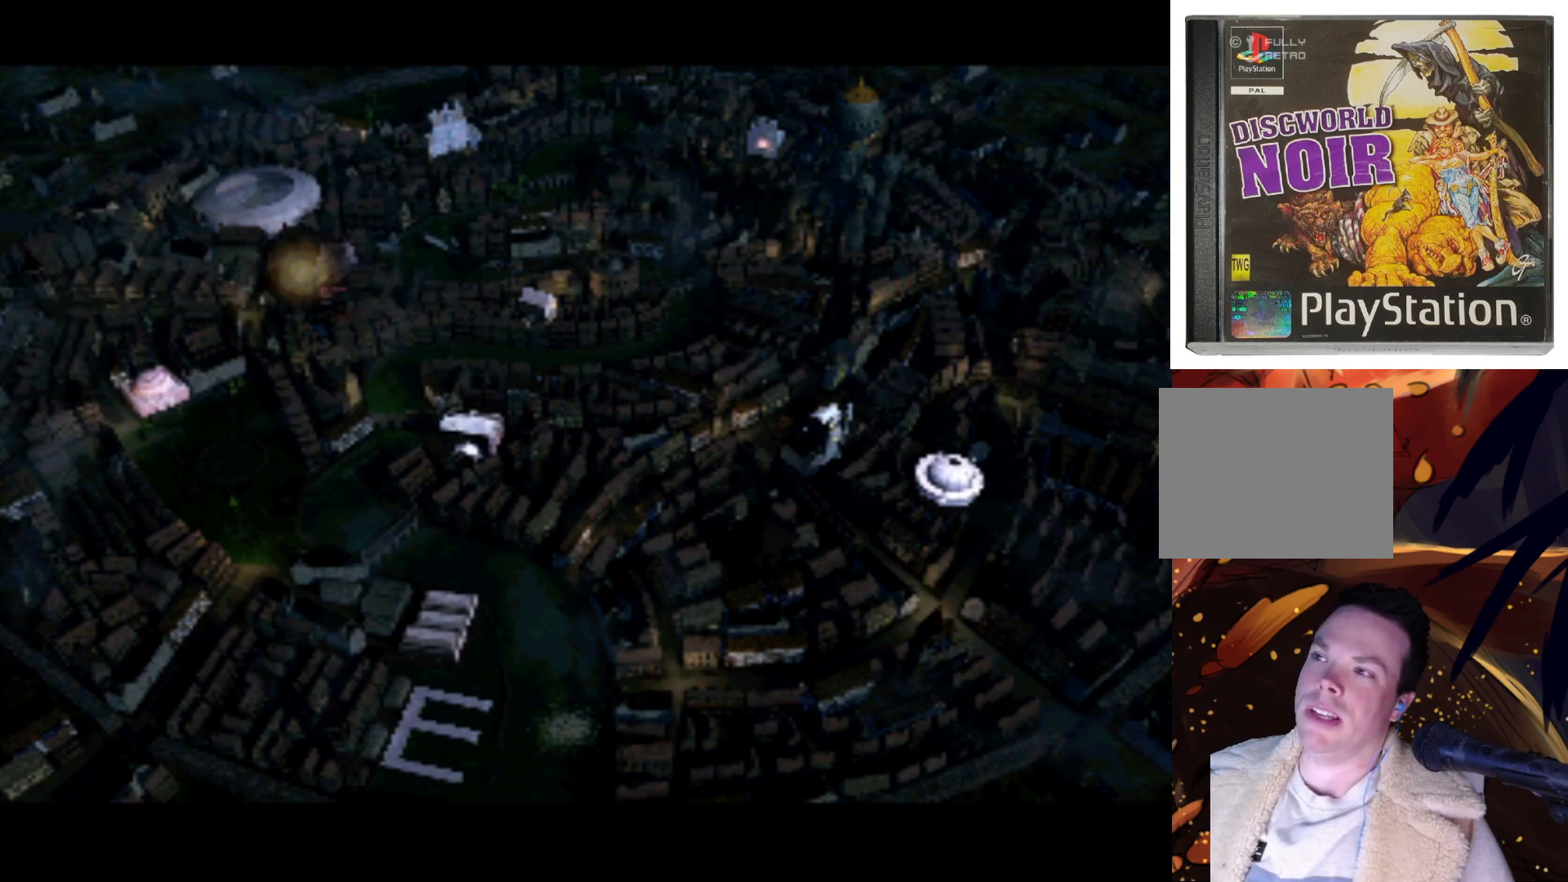
{"buttons": ["DPAD_RIGHT"], "left_stick": "center", "right_stick": "center", "events": [[467, "DPAD_RIGHT", "down"]]}
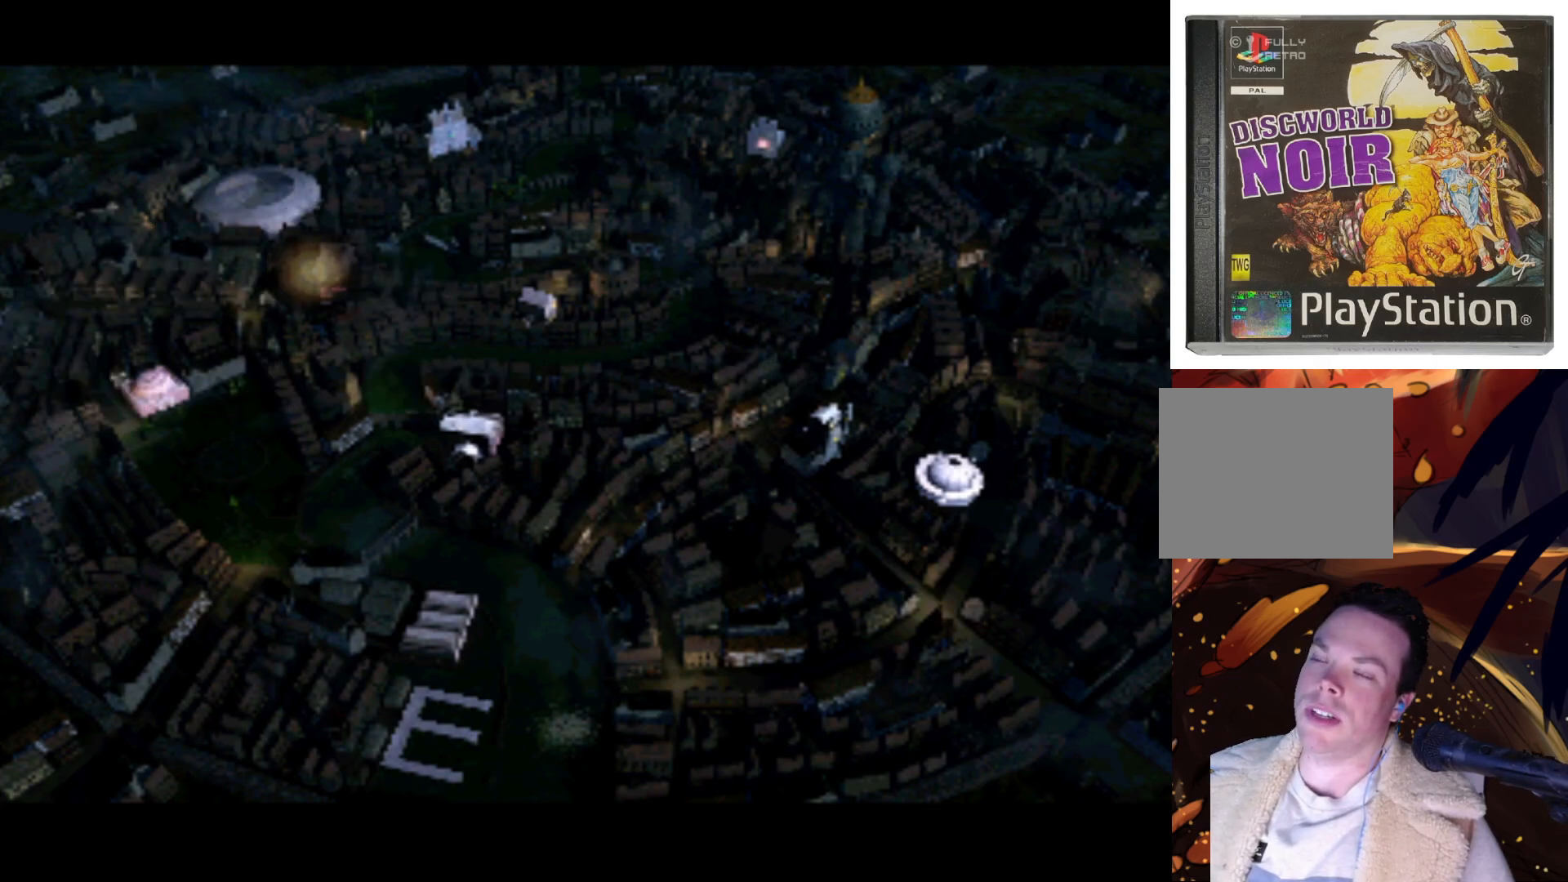
{"buttons": [], "left_stick": "center", "right_stick": "center", "events": [[33, "DPAD_RIGHT", "up"]]}
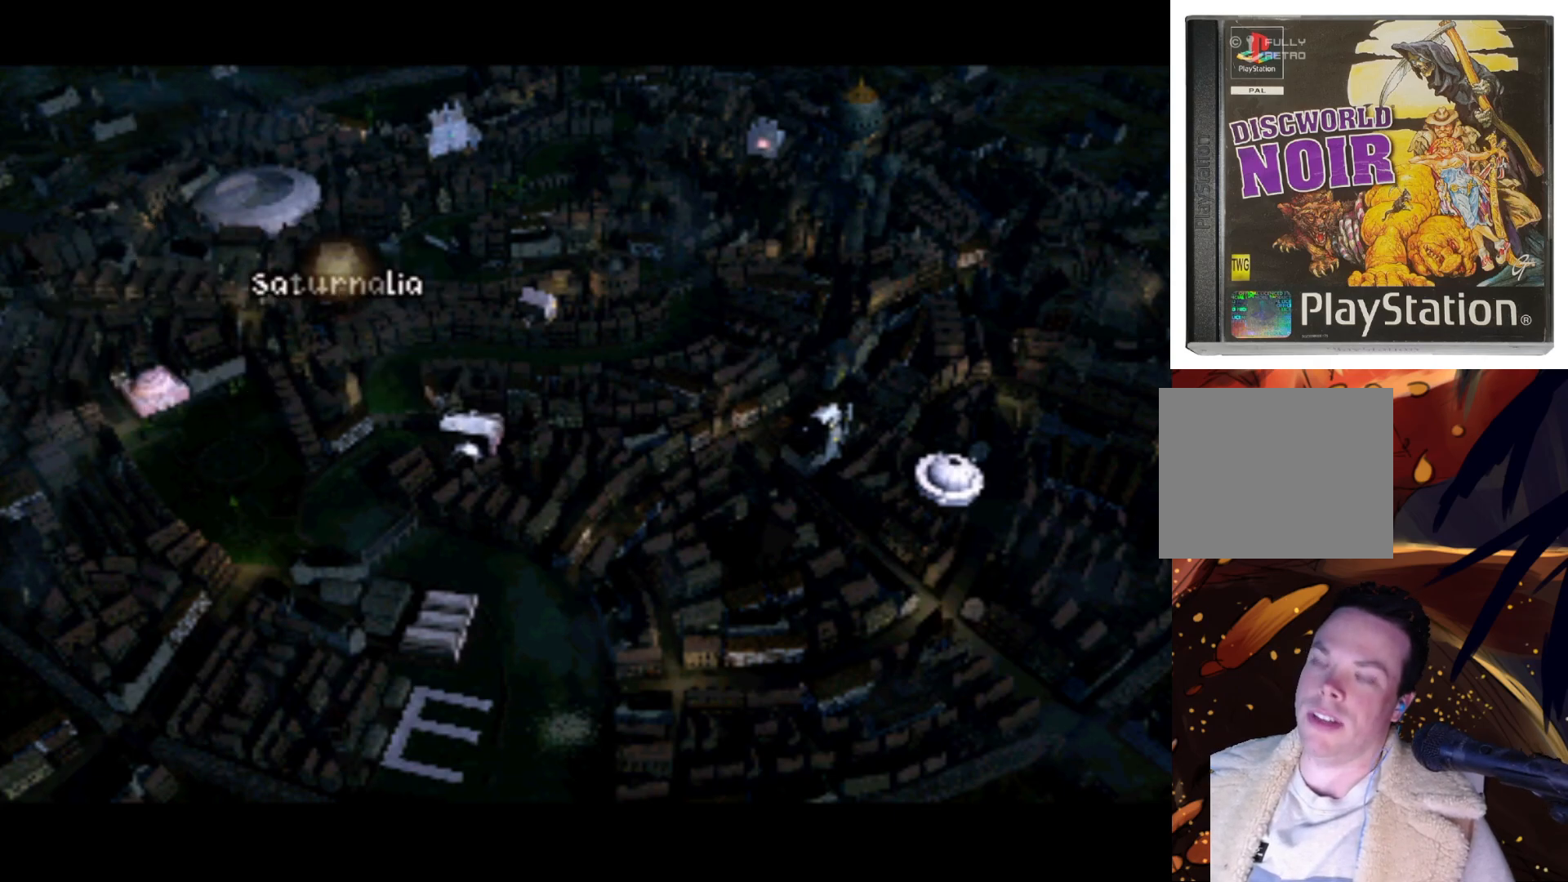
{"buttons": [], "left_stick": "center", "right_stick": "center", "events": []}
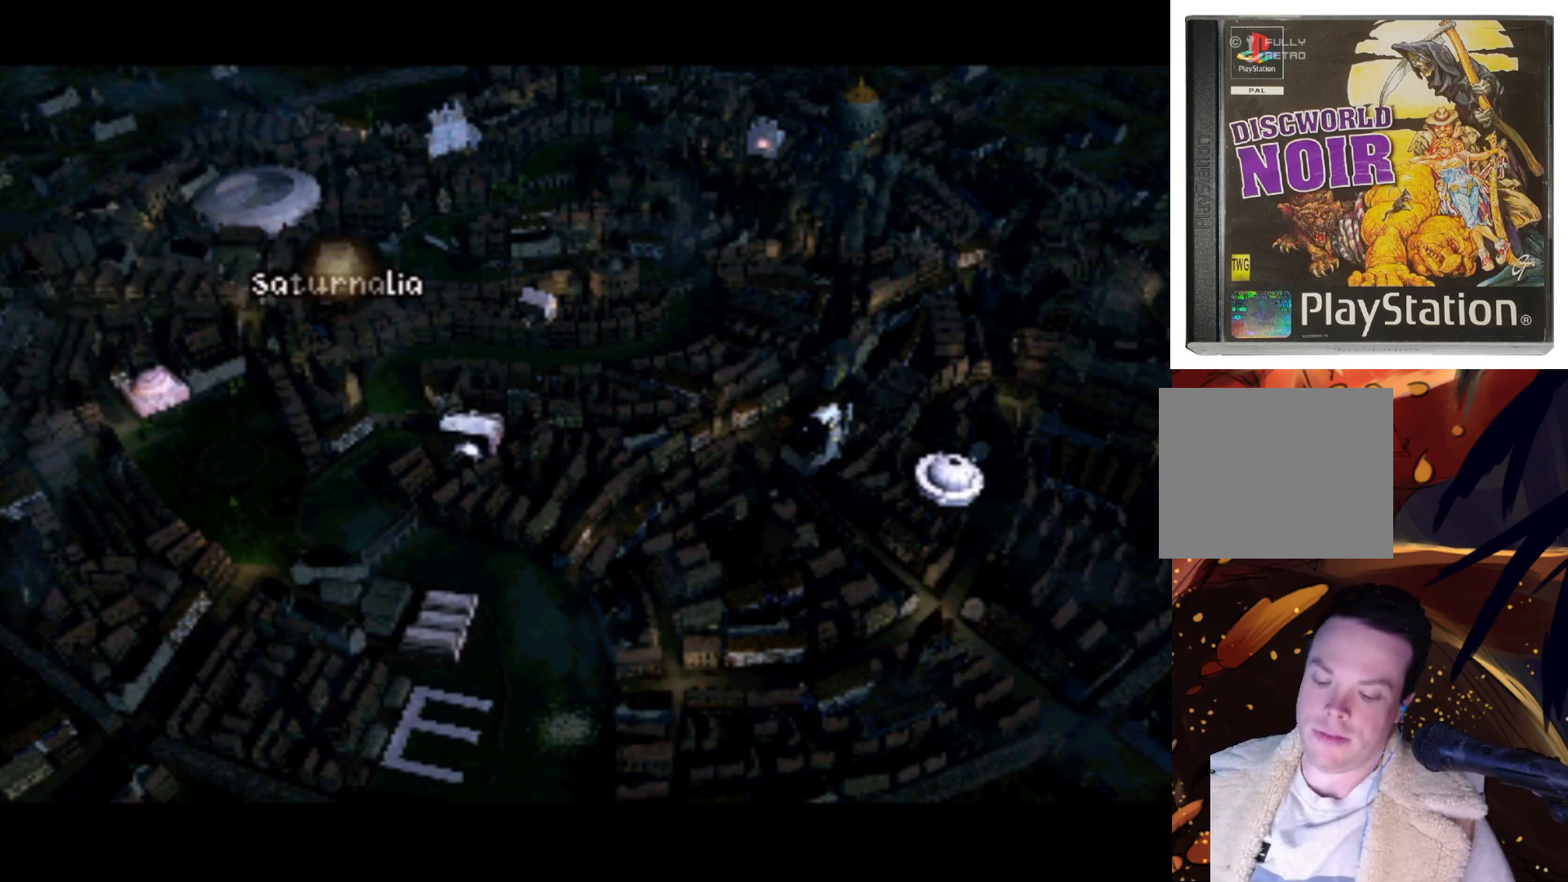
{"buttons": [], "left_stick": "center", "right_stick": "center", "events": [[133, "CROSS", "down"], [300, "CROSS", "up"]]}